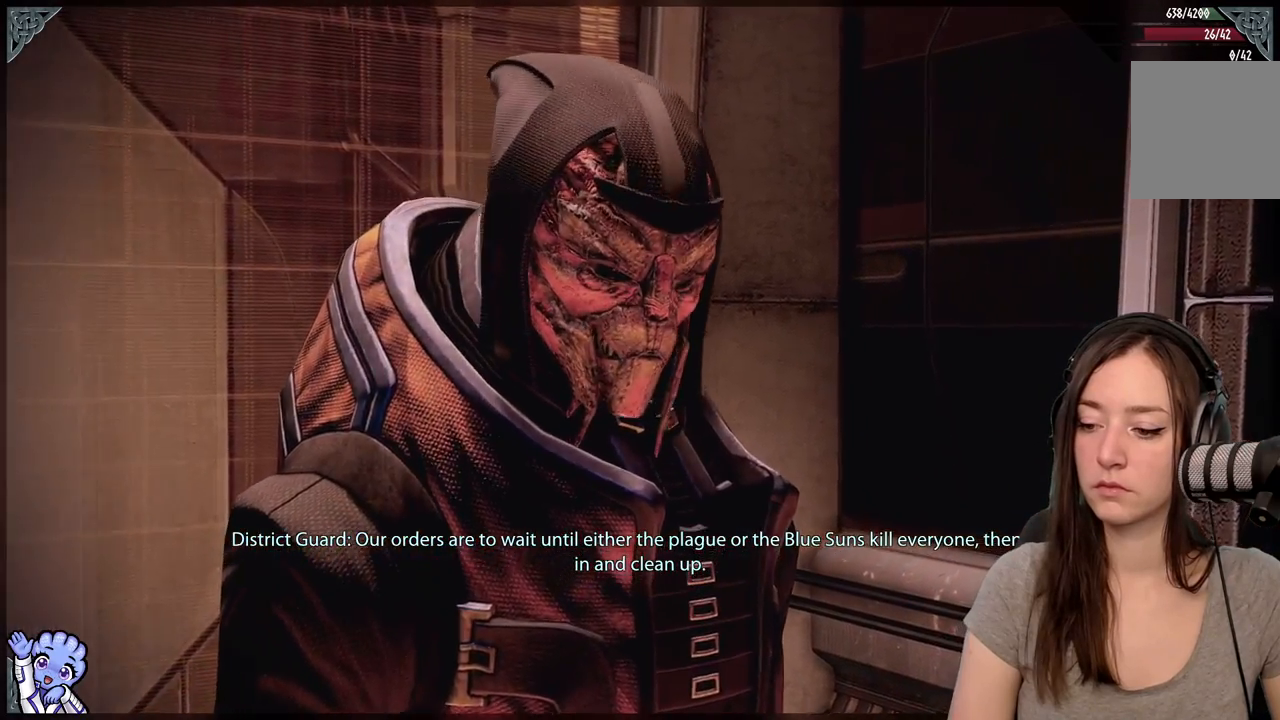
Gameplay with a controller (Xbox layout); each line is a JSON object with the inputs held at the frame after it. "events" lists button and stick changes between this image and that frame as [ms after this image, input, new state], when the widget could be followed in between. Not read: L2 L3 R3.
{"buttons": ["R2"], "left_stick": "center", "right_stick": "center"}
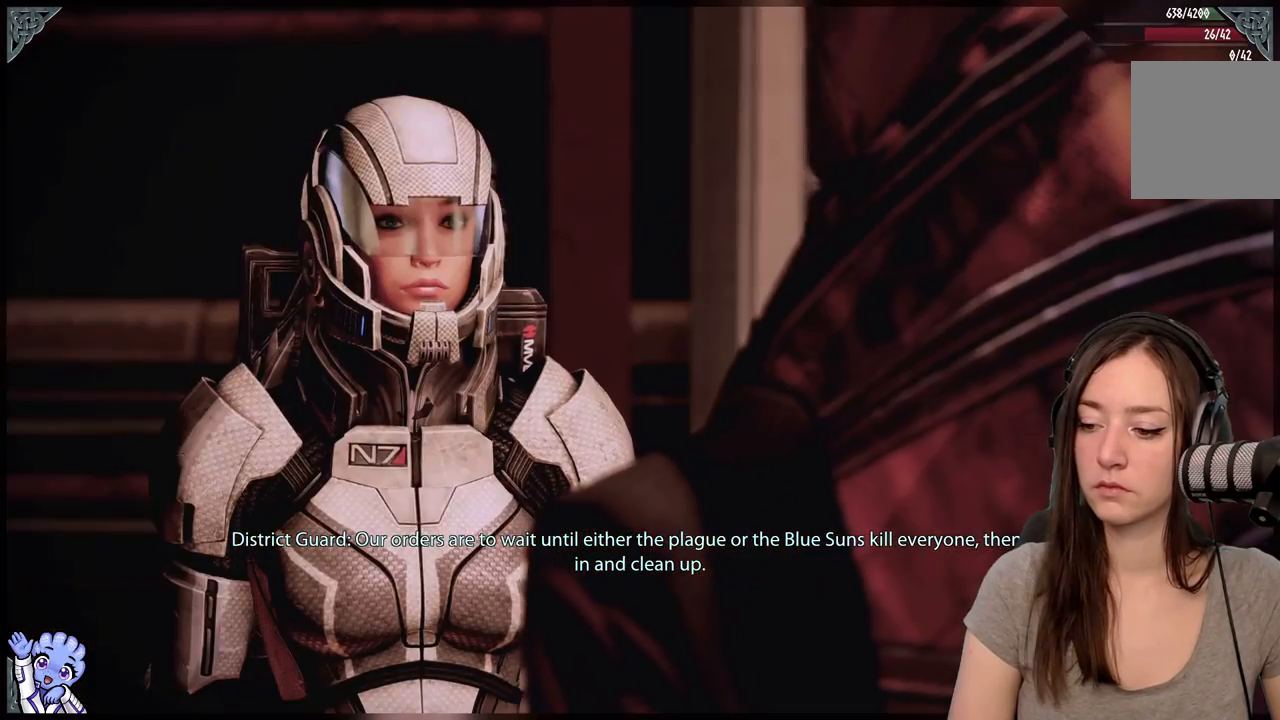
{"buttons": [], "left_stick": "center", "right_stick": "center", "events": [[100, "R2", "up"]]}
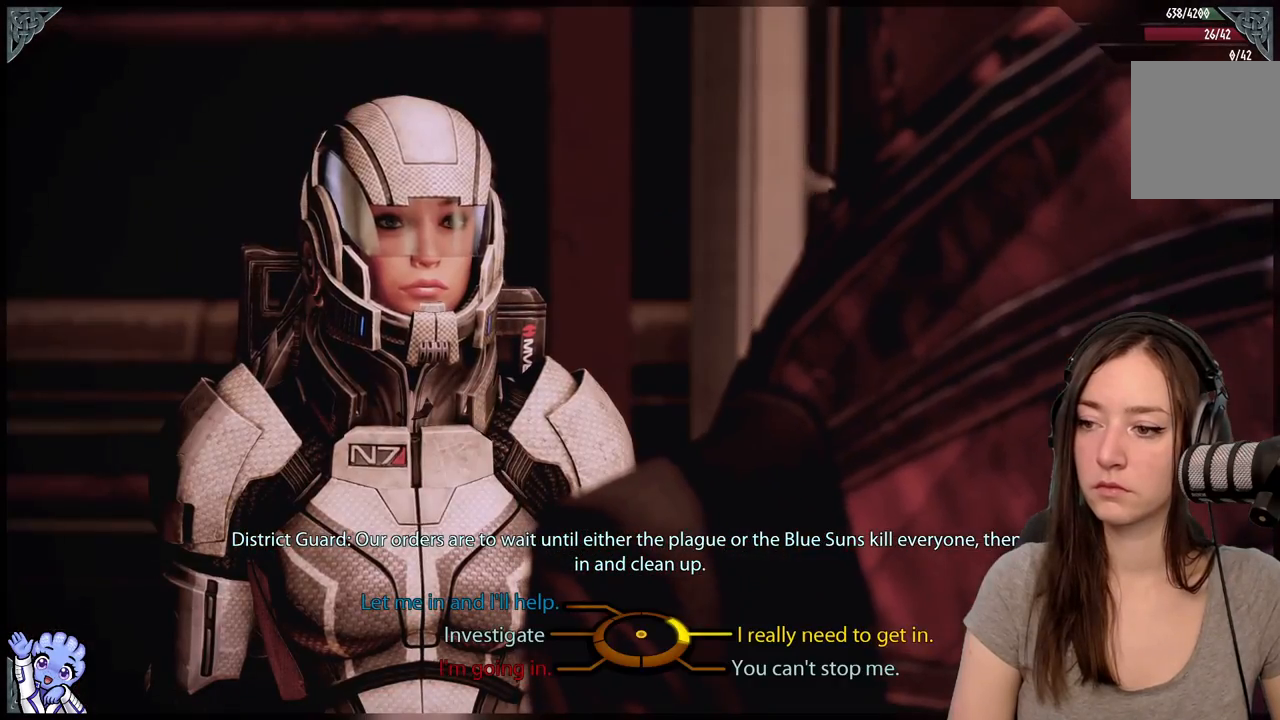
{"buttons": [], "left_stick": "center", "right_stick": "center", "events": []}
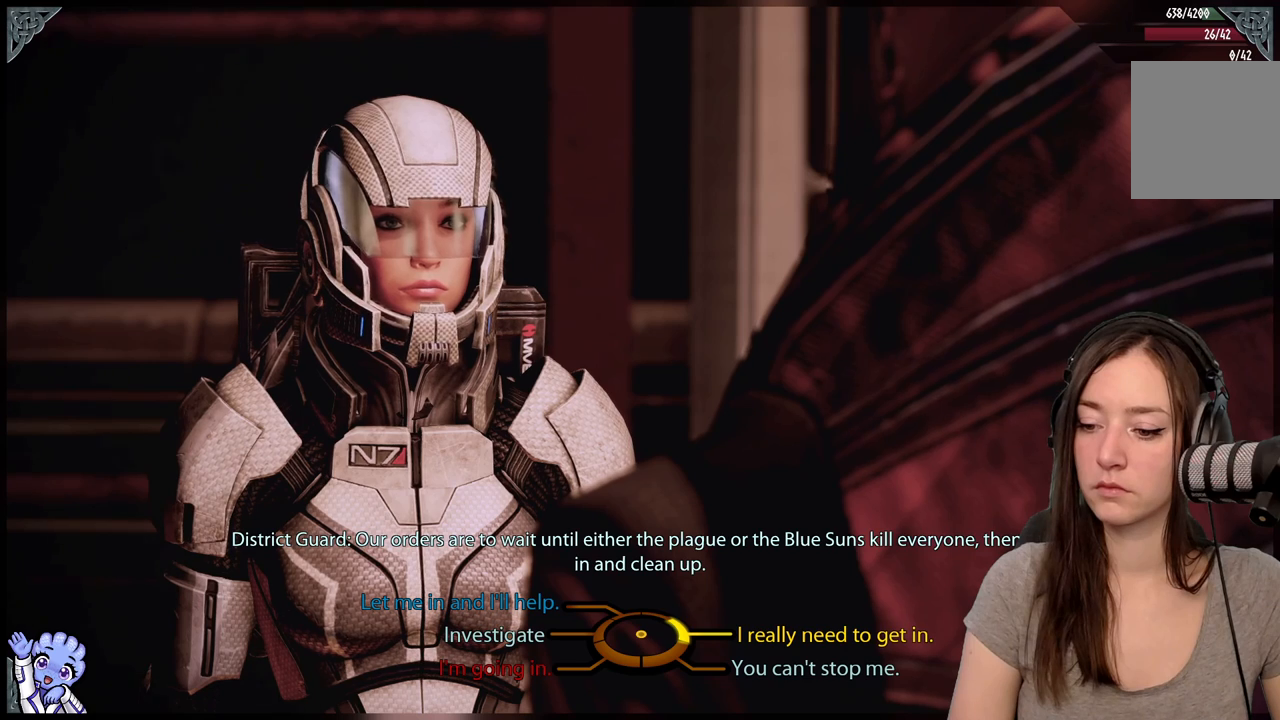
{"buttons": [], "left_stick": "center", "right_stick": "center", "events": []}
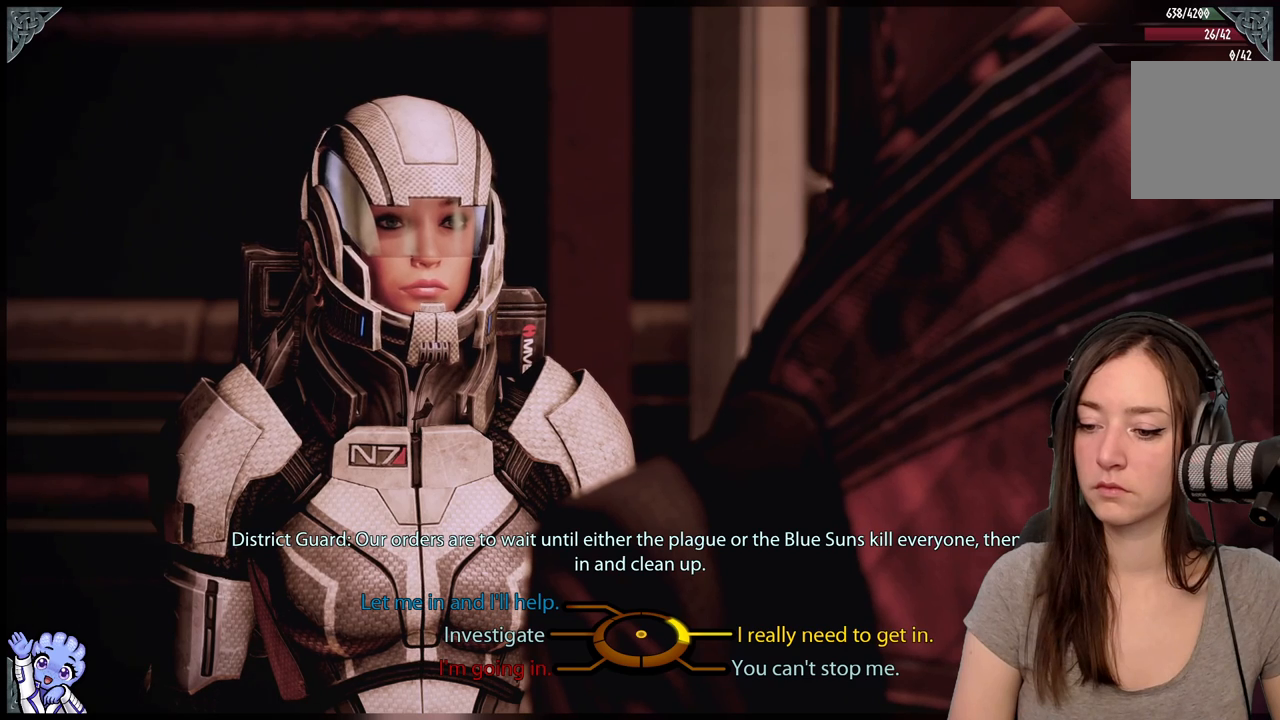
{"buttons": [], "left_stick": "up-left", "right_stick": "center", "events": [[383, "left_stick", "left"], [433, "left_stick", "up-left"]]}
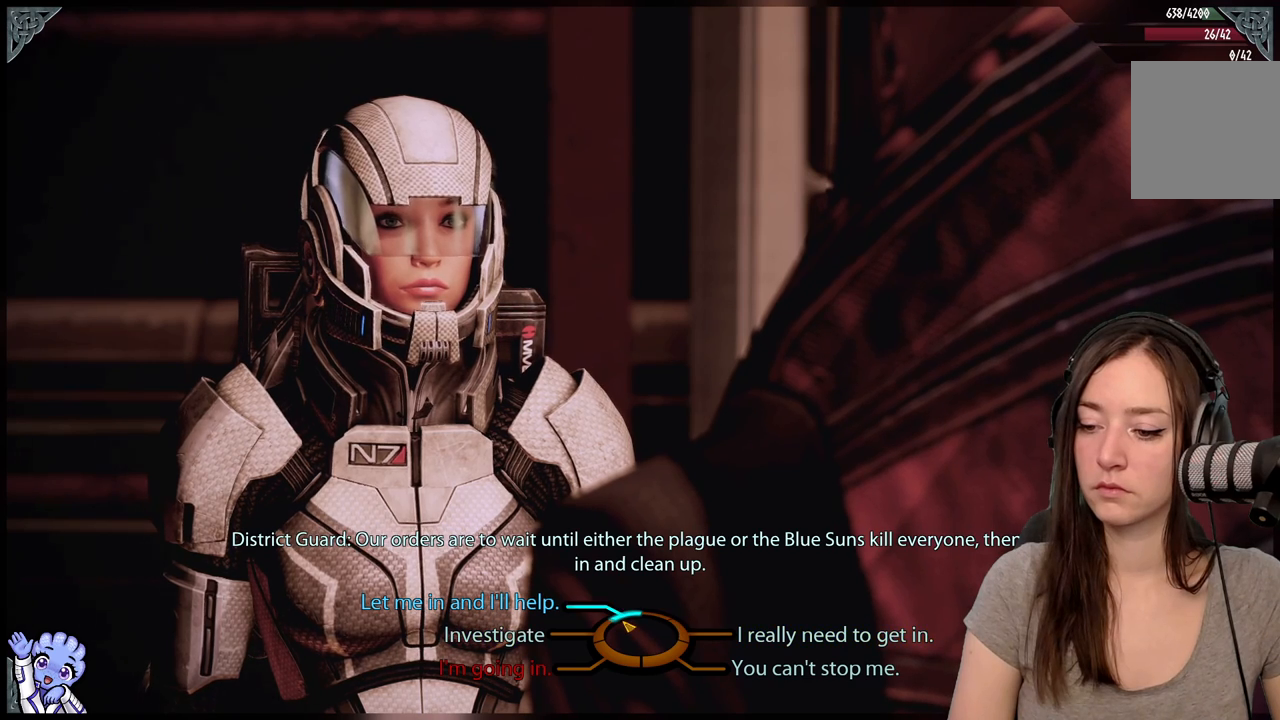
{"buttons": [], "left_stick": "up-left", "right_stick": "center", "events": []}
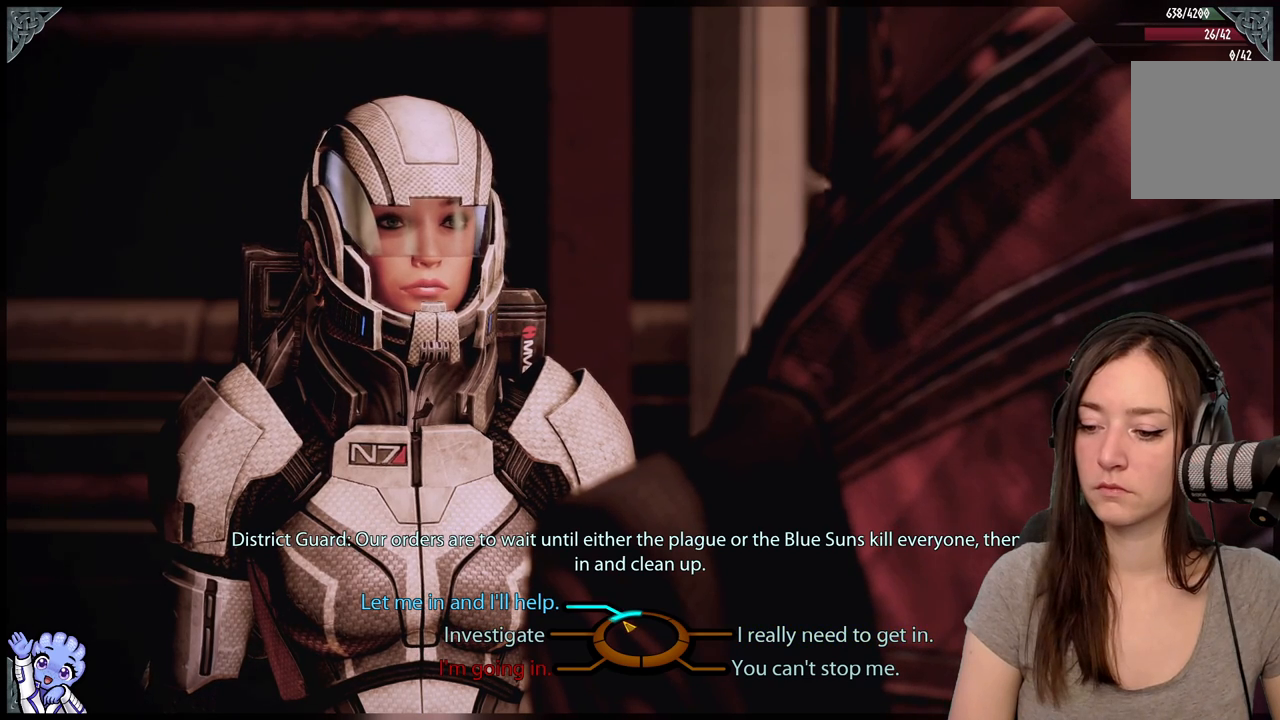
{"buttons": [], "left_stick": "up-left", "right_stick": "center", "events": []}
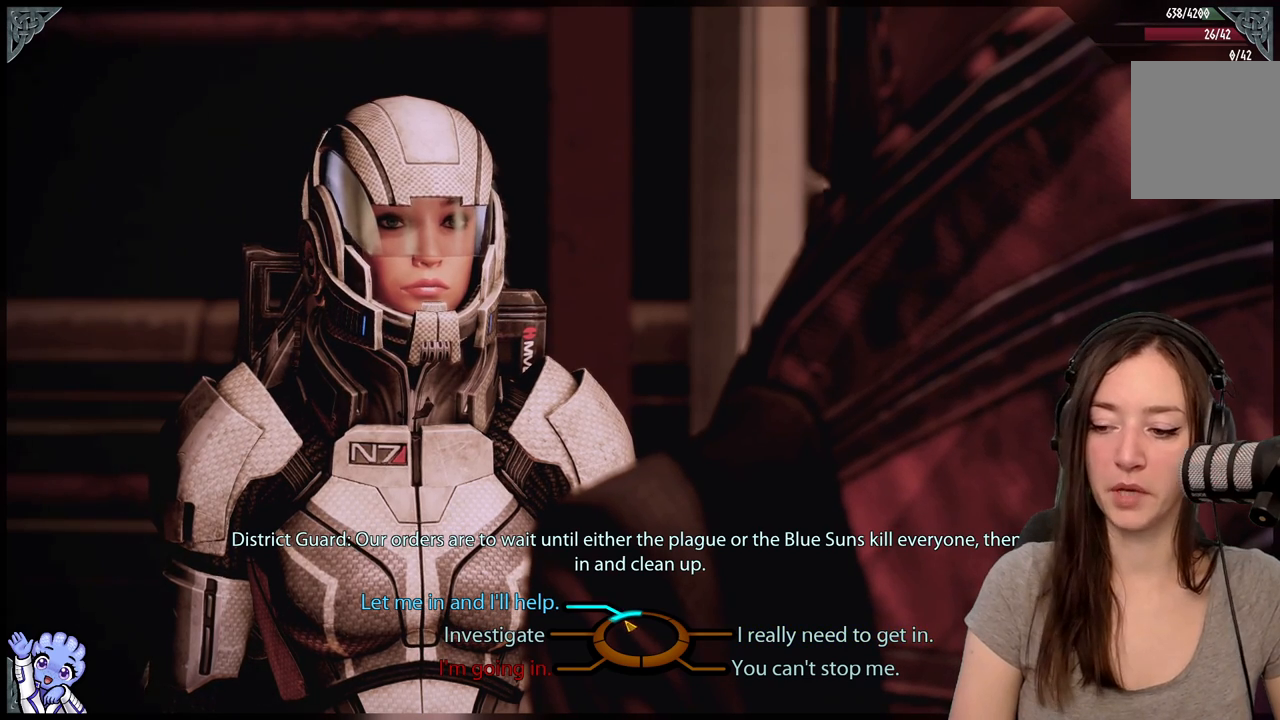
{"buttons": [], "left_stick": "down-left", "right_stick": "center", "events": [[283, "left_stick", "left"], [383, "left_stick", "down-left"]]}
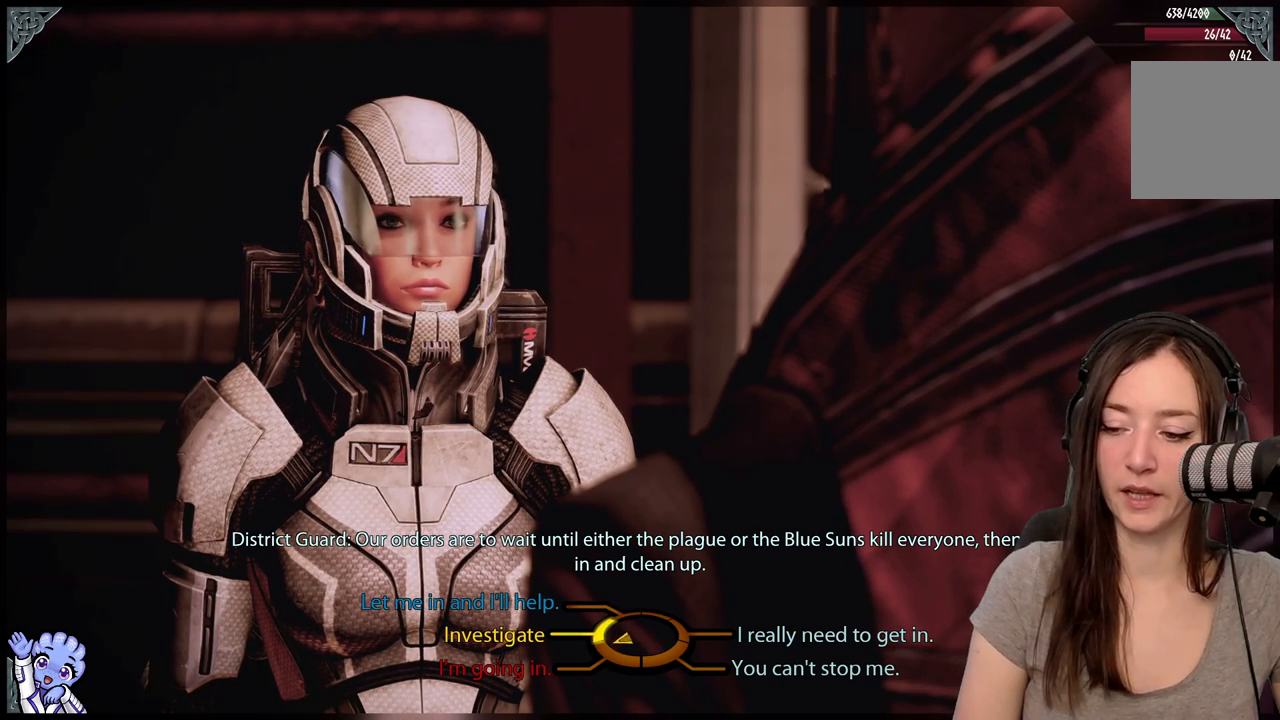
{"buttons": [], "left_stick": "down-right", "right_stick": "center", "events": [[417, "left_stick", "down-right"]]}
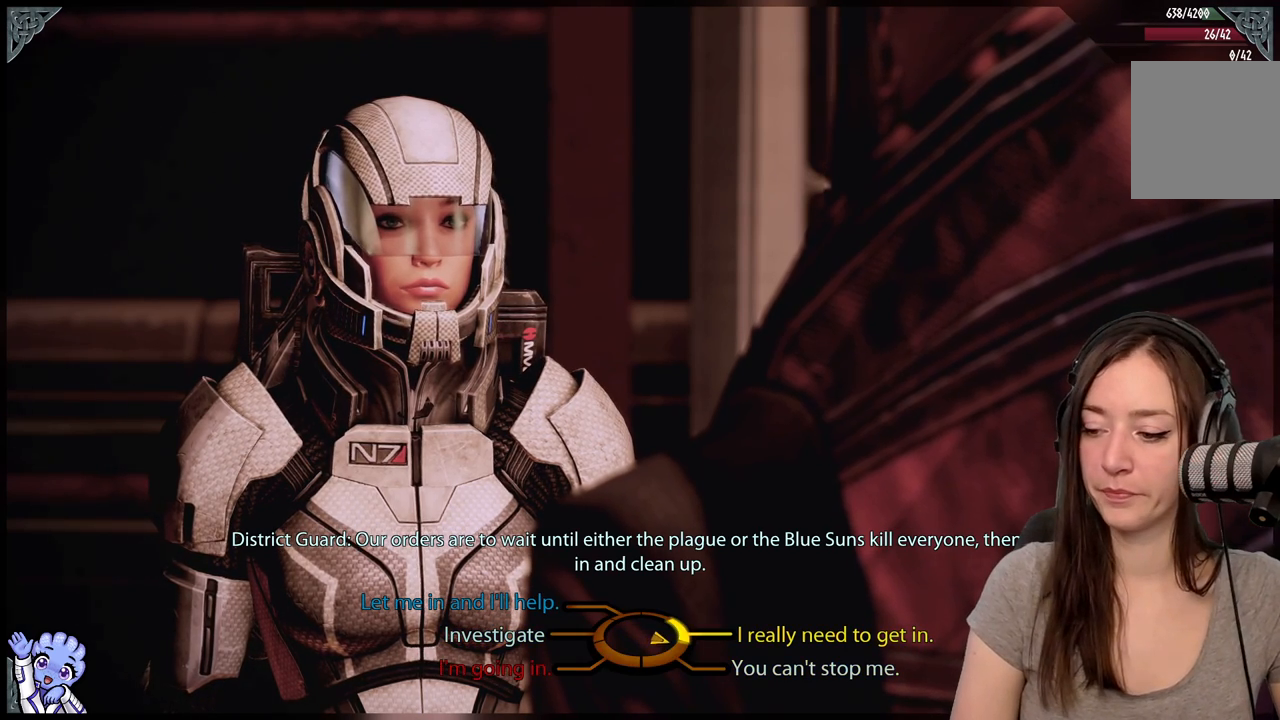
{"buttons": [], "left_stick": "down-right", "right_stick": "center", "events": []}
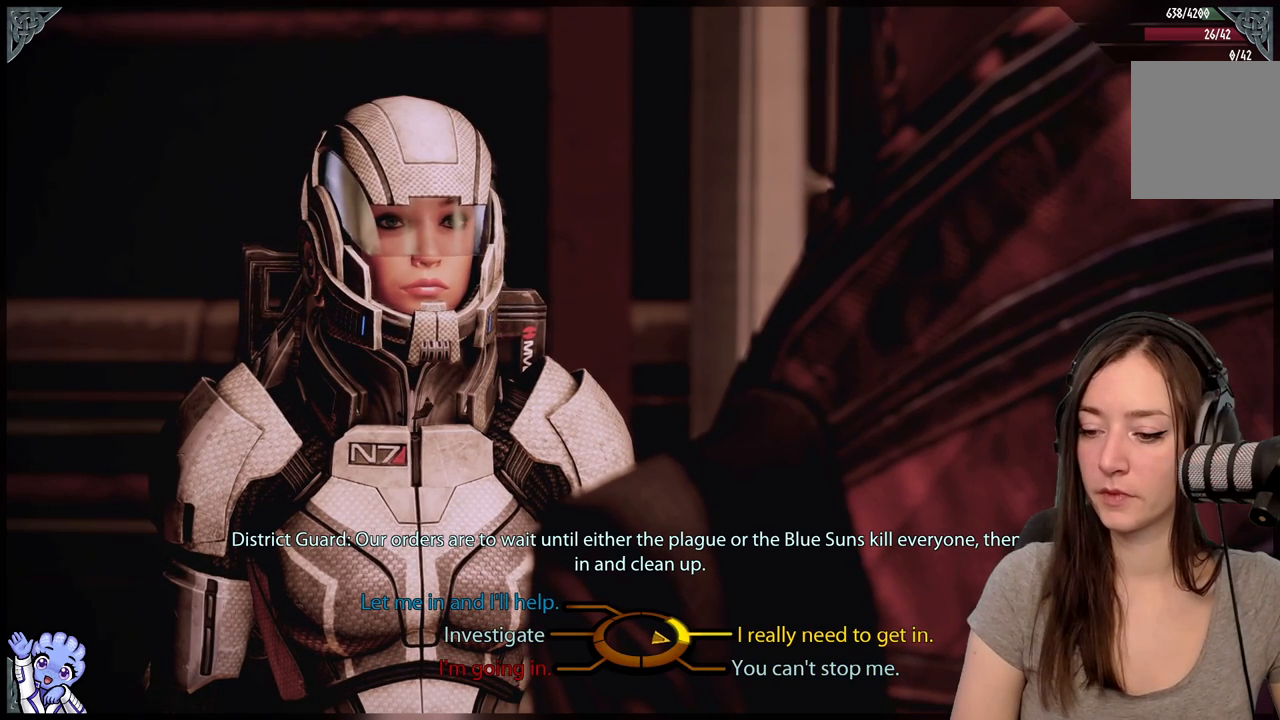
{"buttons": [], "left_stick": "left", "right_stick": "center", "events": [[317, "left_stick", "down-left"], [383, "left_stick", "left"]]}
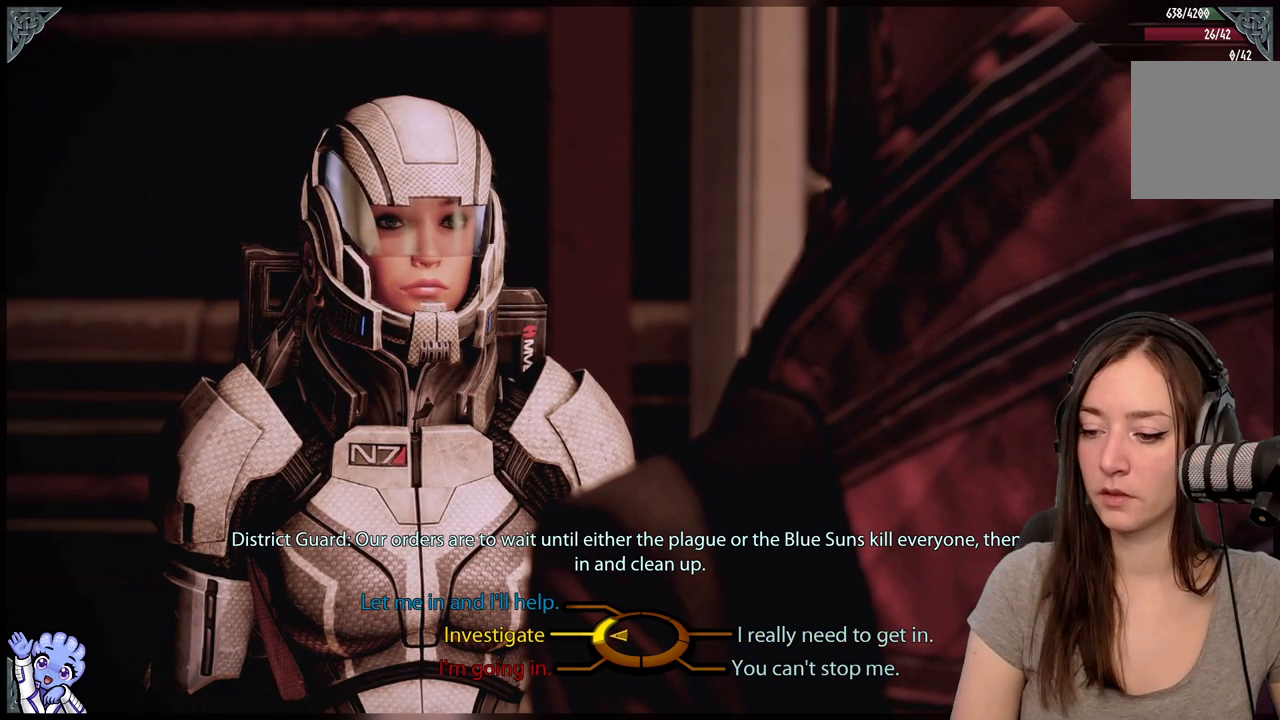
{"buttons": [], "left_stick": "left", "right_stick": "center", "events": []}
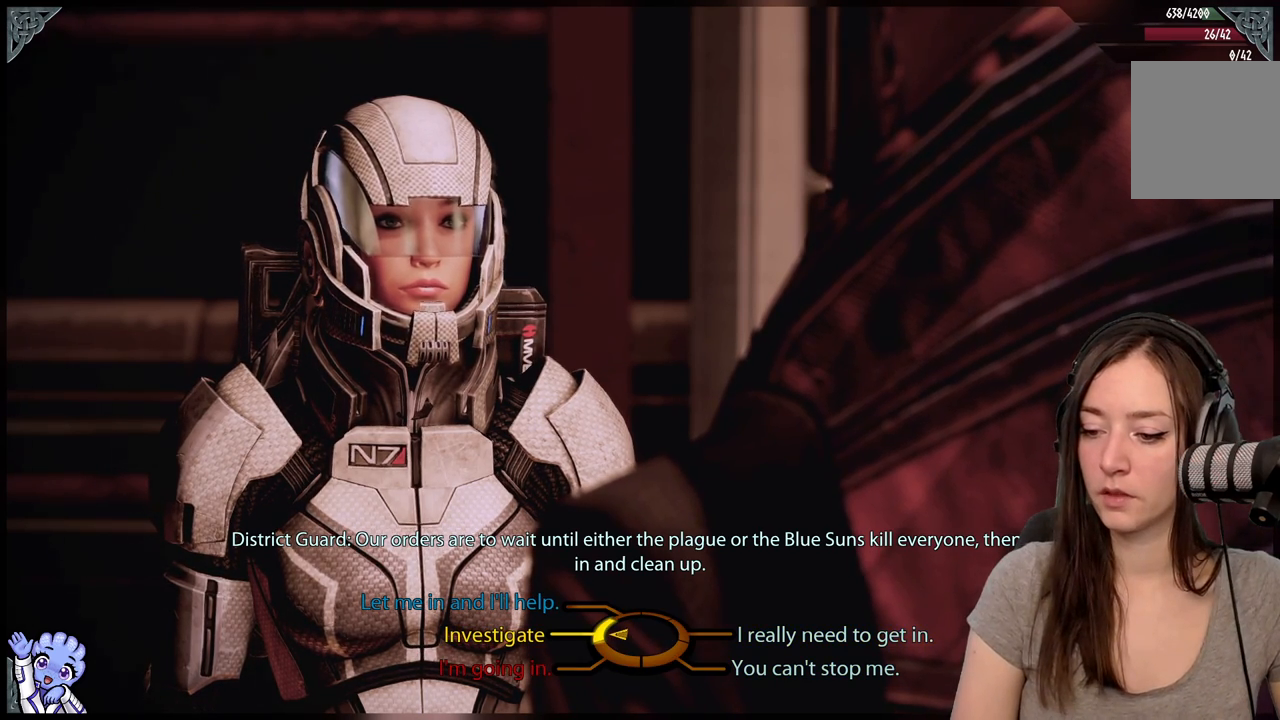
{"buttons": [], "left_stick": "center", "right_stick": "center"}
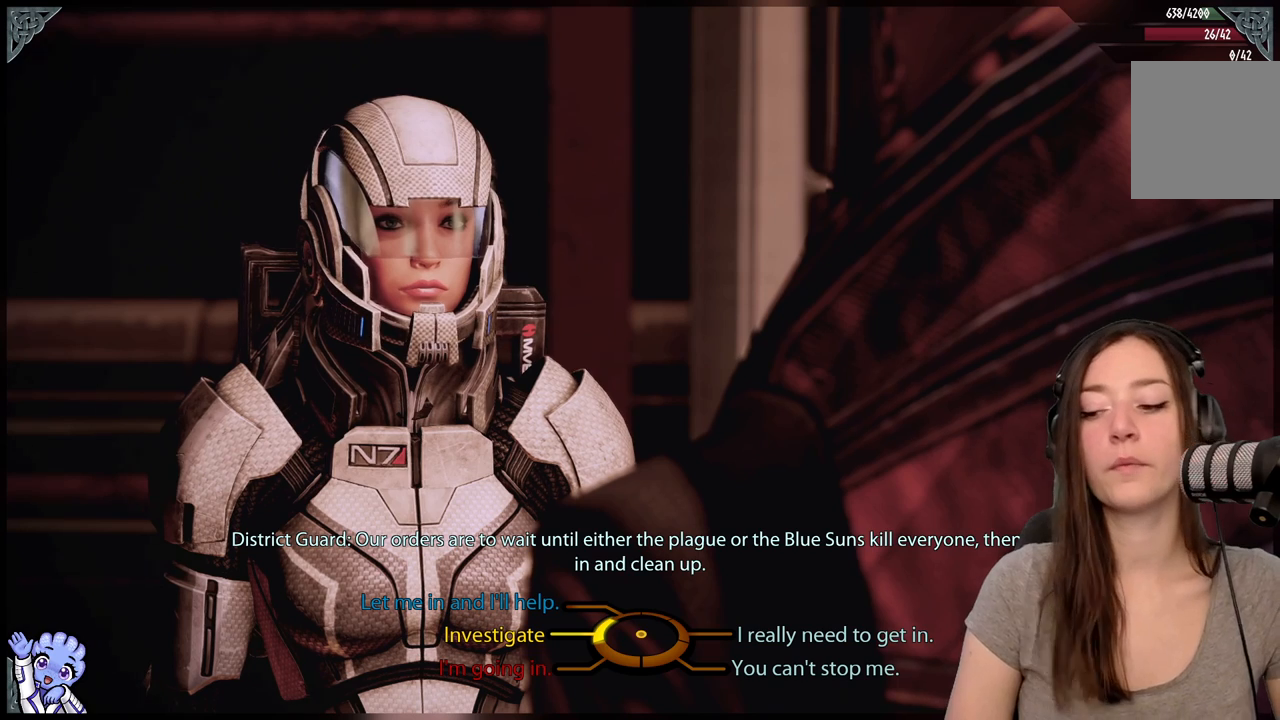
{"buttons": [], "left_stick": "center", "right_stick": "center", "events": []}
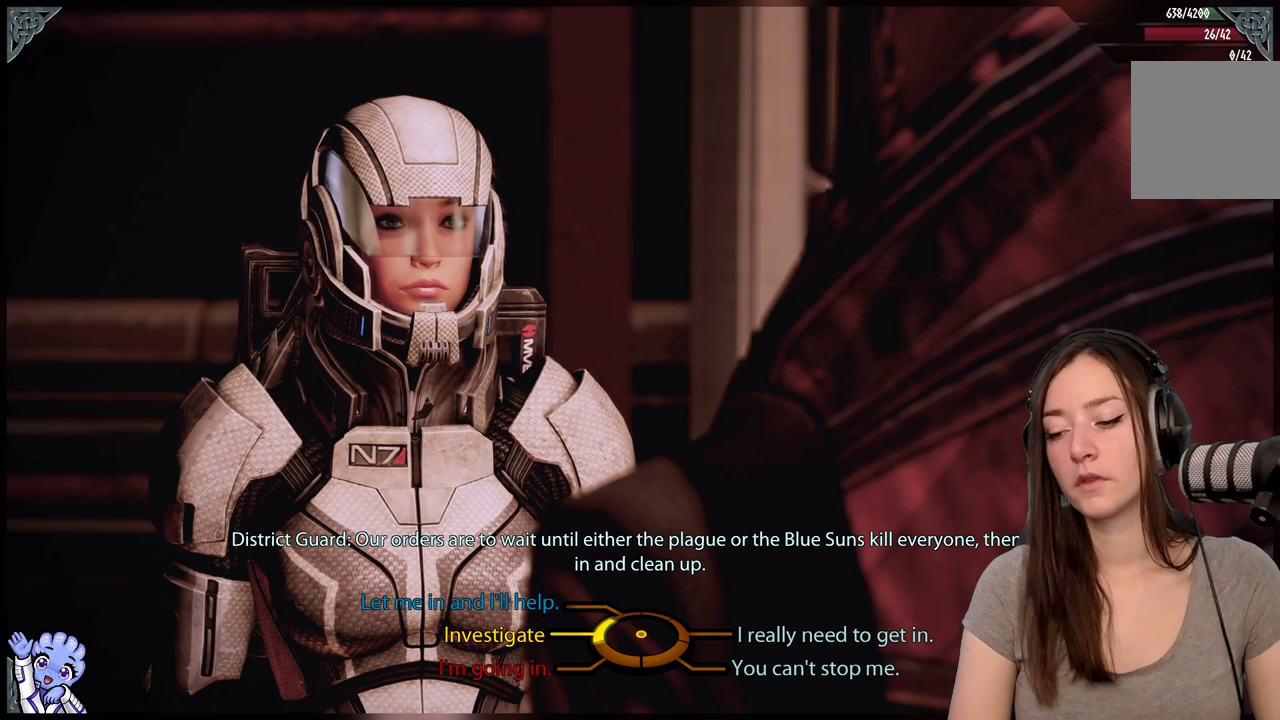
{"buttons": [], "left_stick": "center", "right_stick": "center", "events": []}